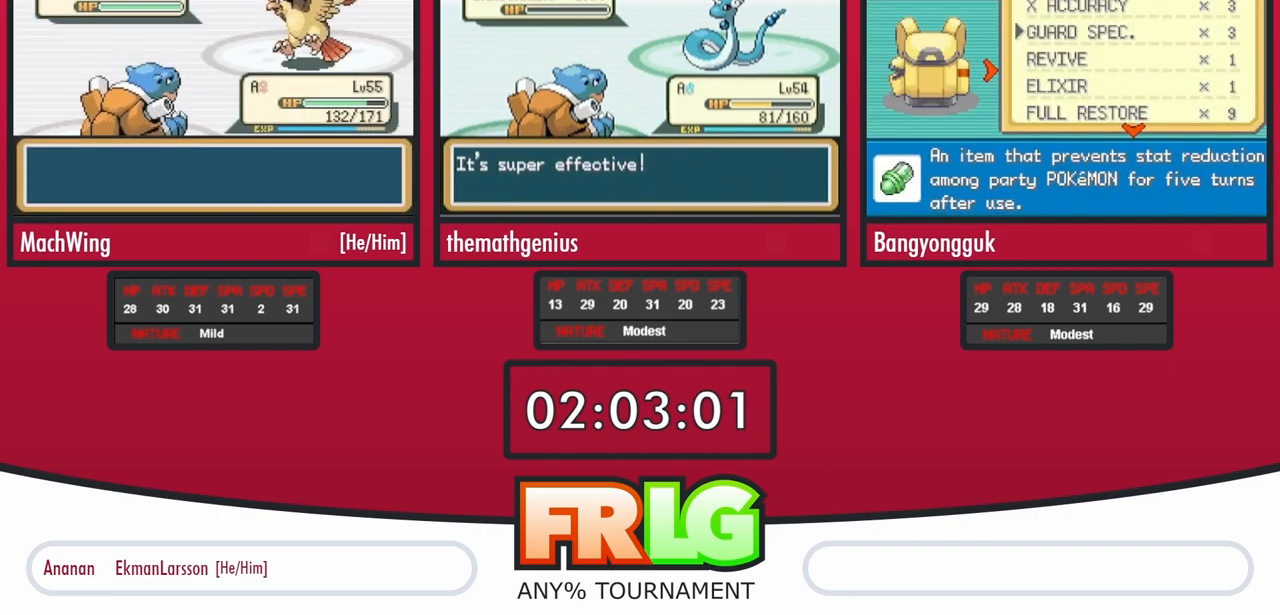
Gameplay with a controller (Nintendo layout); each line is a JSON object with the inputs held at the frame after it. "events" lists button and stick changes between this image and that frame as [ms after this image, input, new state], when the widget could be followed in between. Not read: L3 R3 SELECT START.
{"buttons": [], "events": [[50, "B", "down"], [117, "B", "up"], [183, "B", "down"], [233, "B", "up"], [317, "B", "down"], [367, "B", "up"]]}
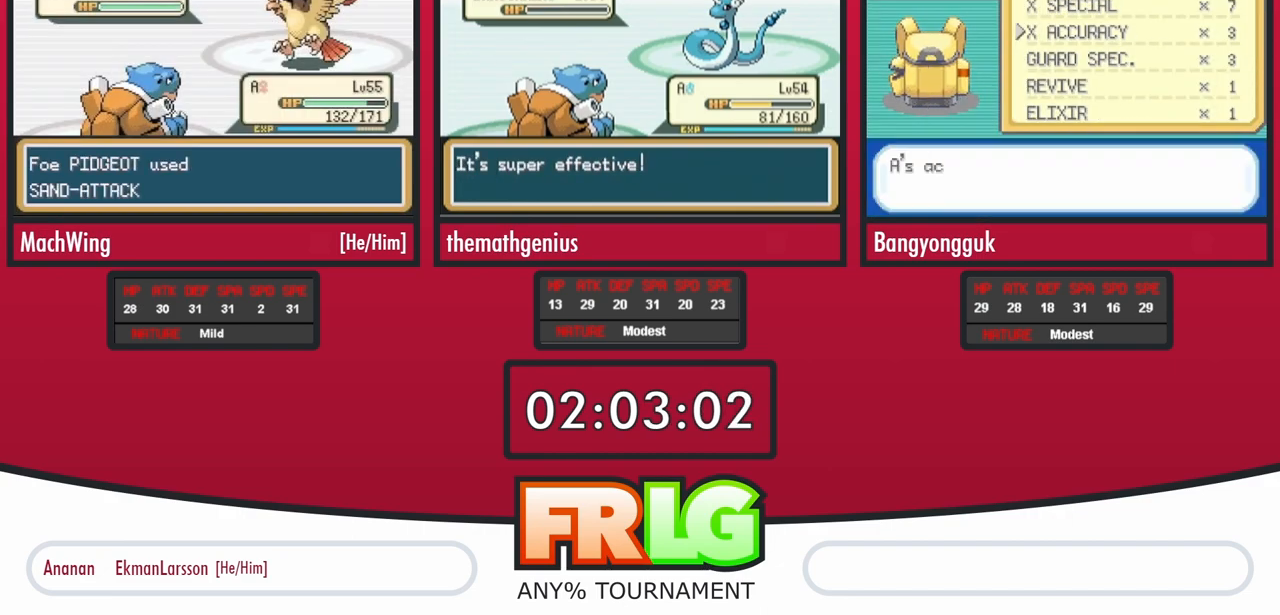
{"buttons": ["B"], "events": [[117, "B", "down"], [200, "B", "up"], [300, "B", "down"], [367, "B", "up"], [450, "B", "down"]]}
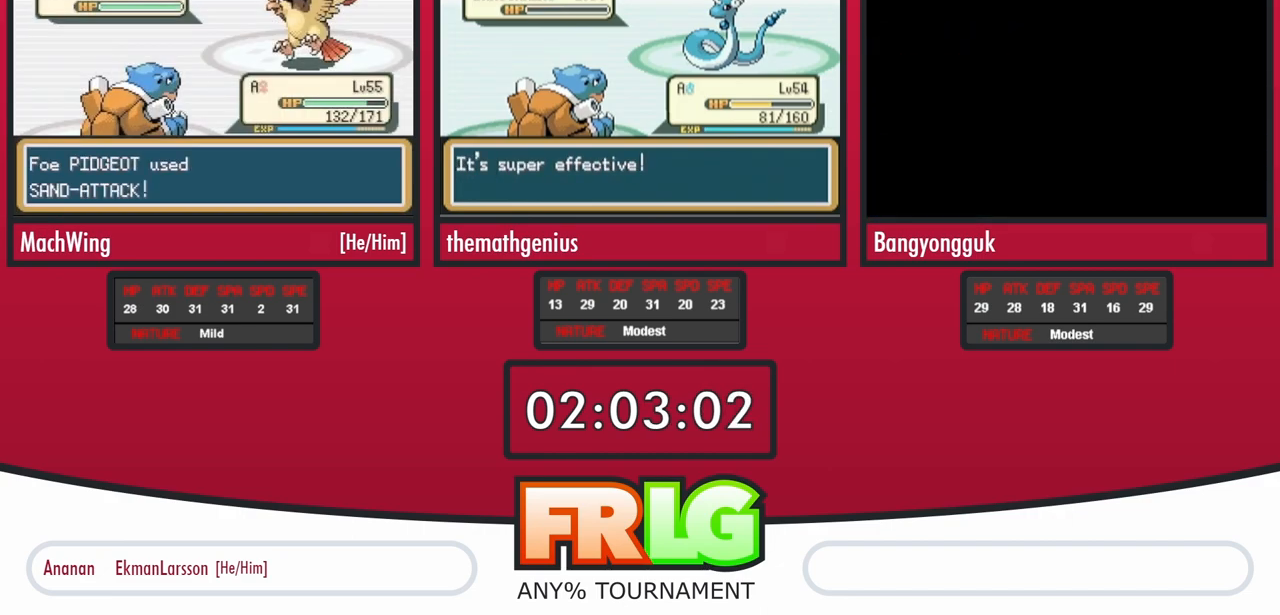
{"buttons": [], "events": [[33, "B", "up"], [83, "B", "down"], [183, "B", "up"], [250, "B", "down"], [333, "B", "up"]]}
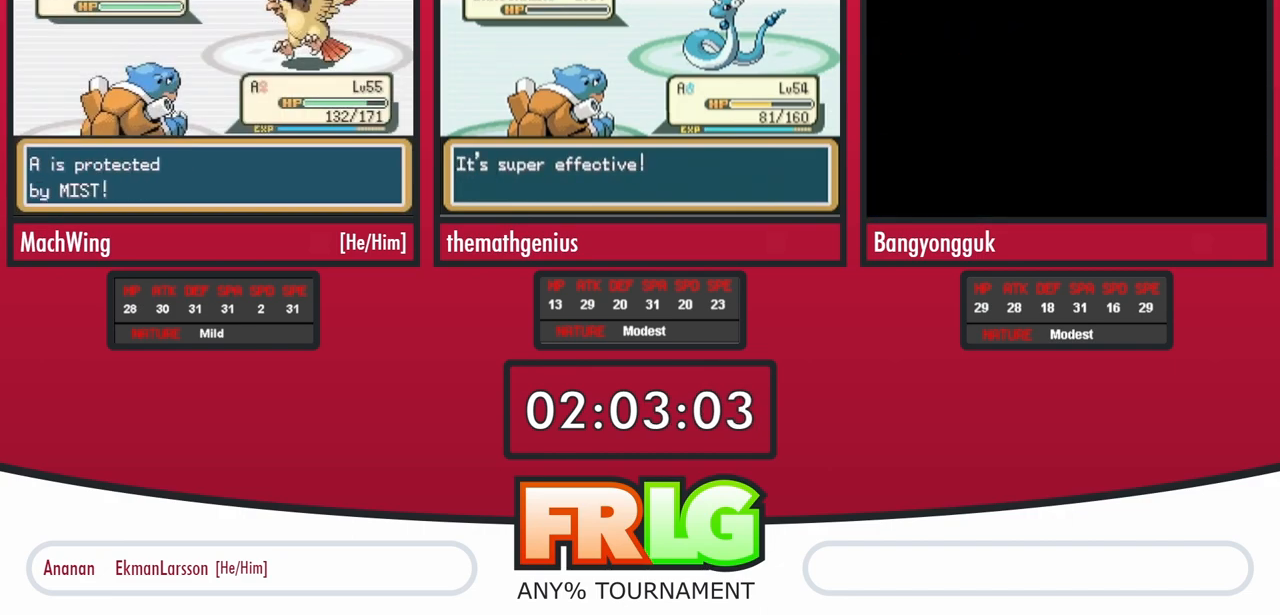
{"buttons": [], "events": [[283, "L1", "down"], [367, "L1", "up"]]}
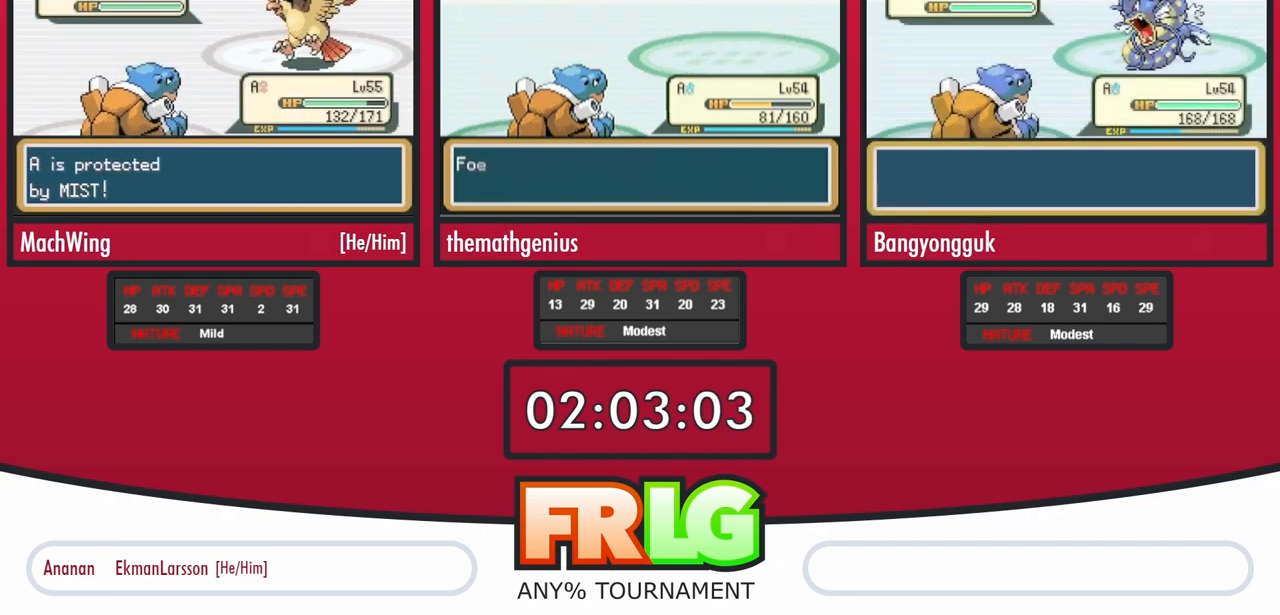
{"buttons": ["L1"], "events": [[33, "L1", "down"], [150, "L1", "up"], [483, "L1", "down"]]}
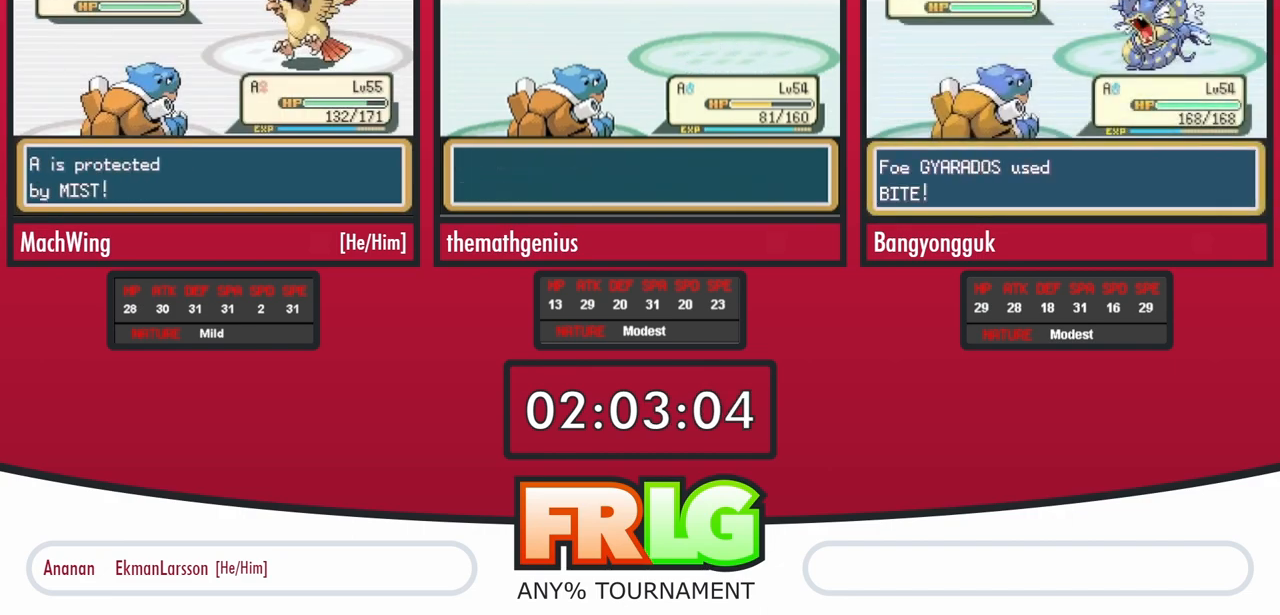
{"buttons": [], "events": [[100, "L1", "up"], [183, "L1", "down"], [317, "L1", "up"], [400, "L1", "down"], [500, "L1", "up"]]}
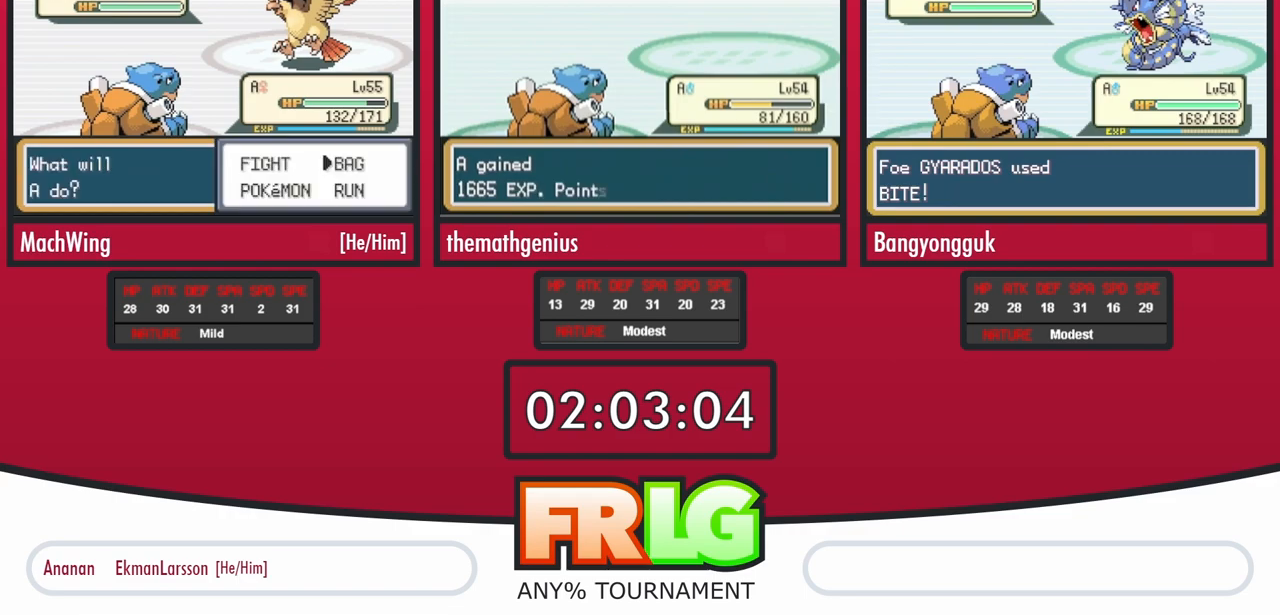
{"buttons": ["DPAD_DOWN"]}
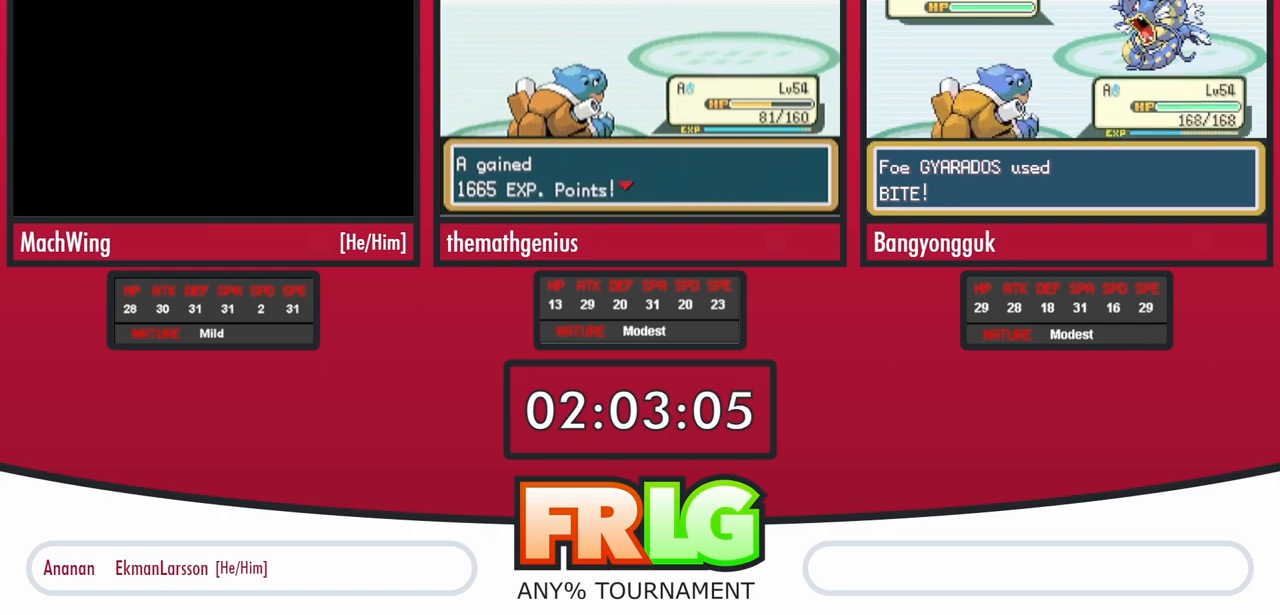
{"buttons": [], "events": [[33, "DPAD_DOWN", "up"], [117, "DPAD_DOWN", "down"], [183, "DPAD_DOWN", "up"], [267, "DPAD_DOWN", "down"], [417, "DPAD_DOWN", "up"]]}
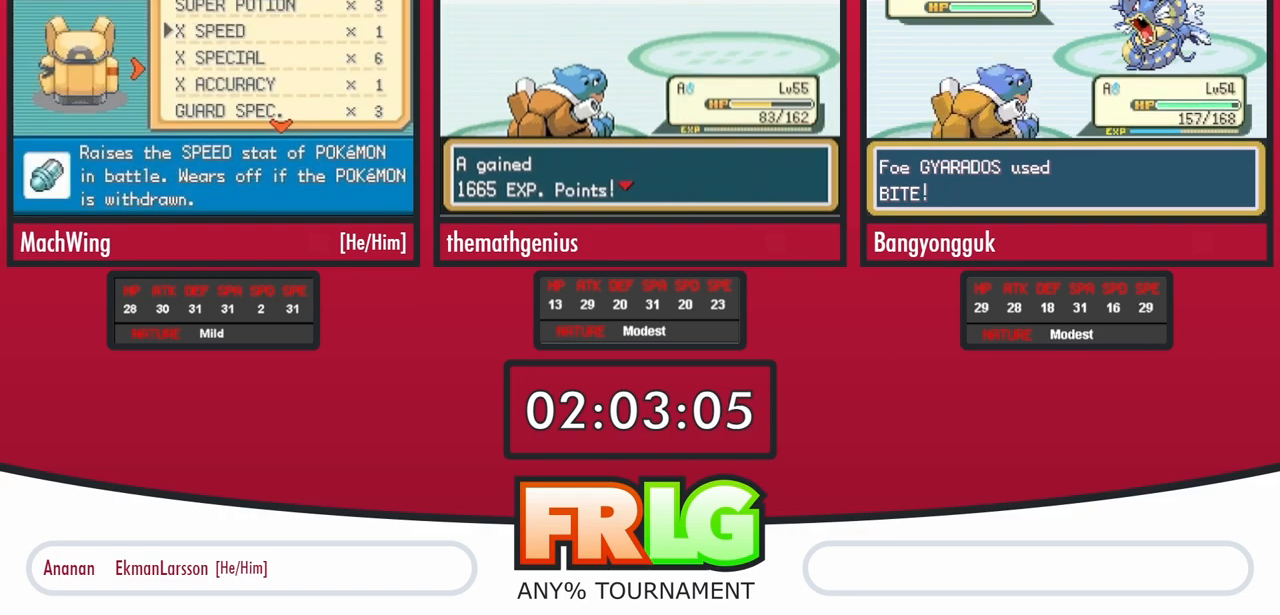
{"buttons": [], "events": []}
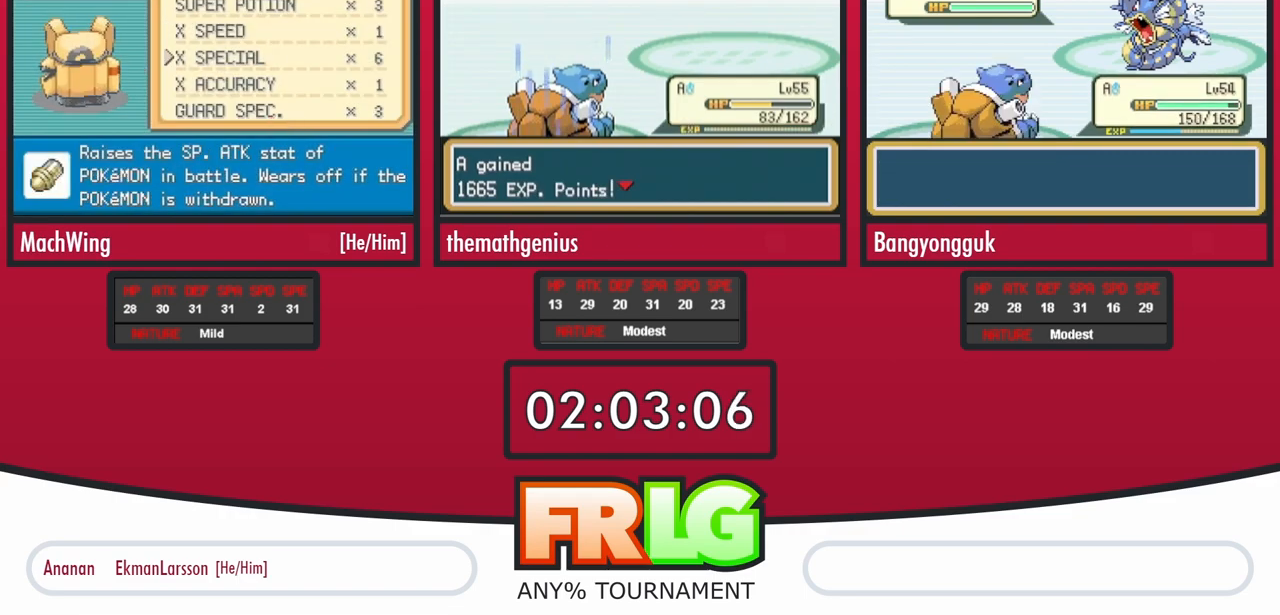
{"buttons": [], "events": [[50, "L1", "down"], [200, "L1", "up"], [300, "L1", "down"], [433, "L1", "up"]]}
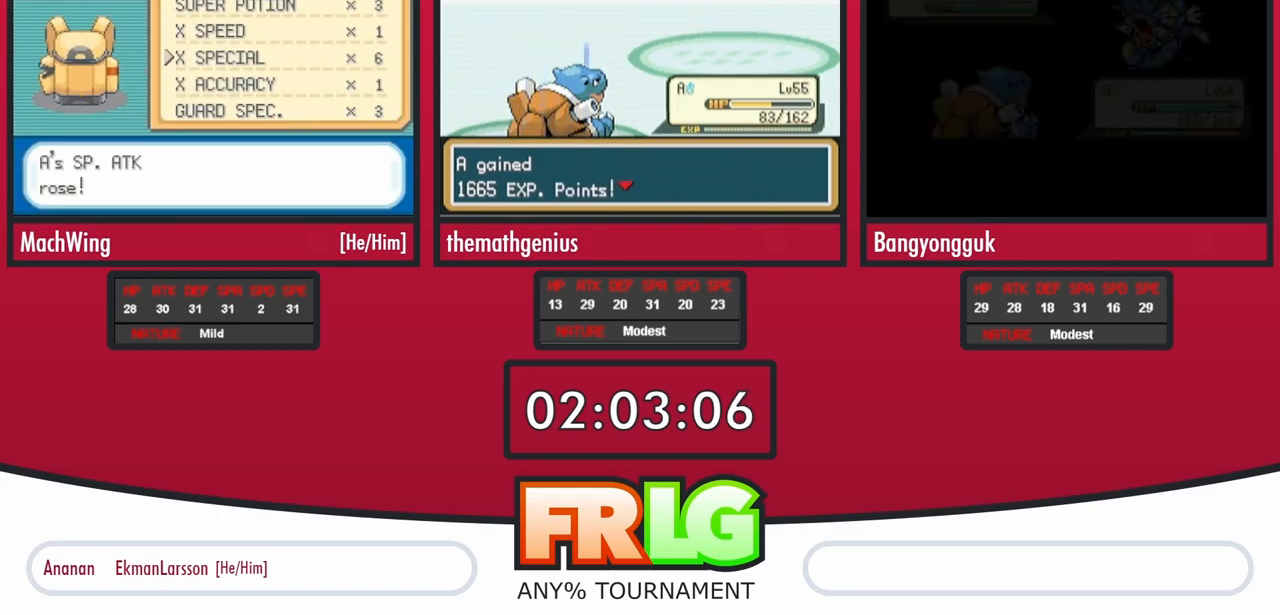
{"buttons": [], "events": [[83, "A", "down"], [133, "A", "up"], [217, "A", "down"], [300, "A", "up"], [383, "A", "down"], [467, "A", "up"]]}
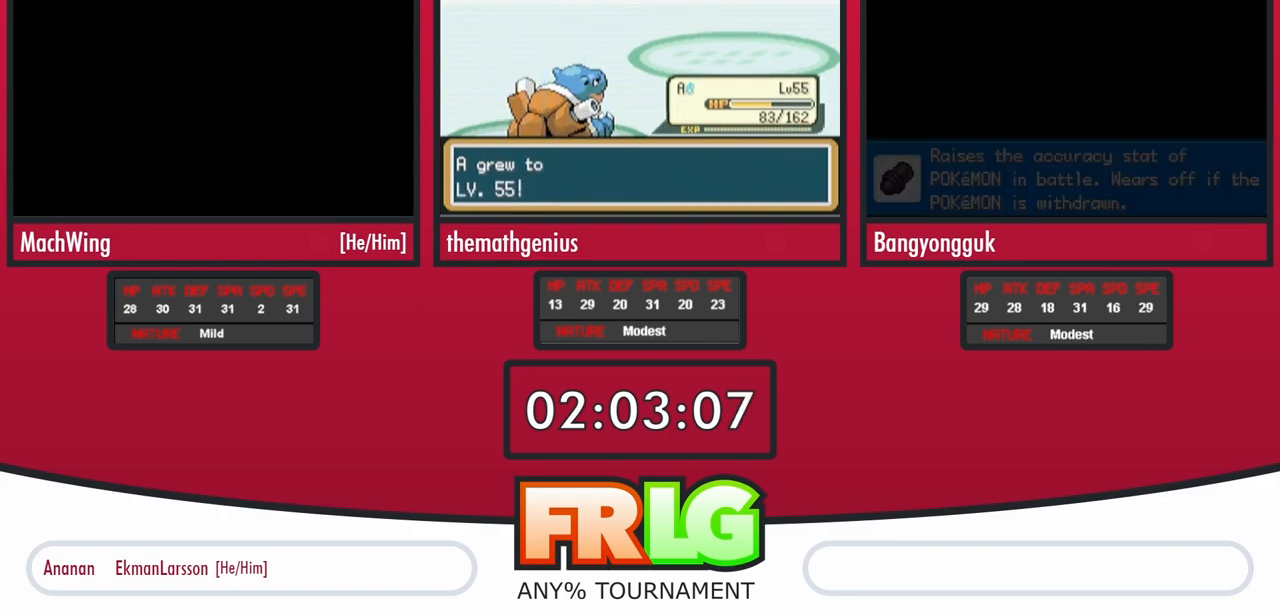
{"buttons": ["A"], "events": [[67, "A", "down"], [167, "A", "up"], [267, "A", "down"], [350, "A", "up"], [450, "A", "down"]]}
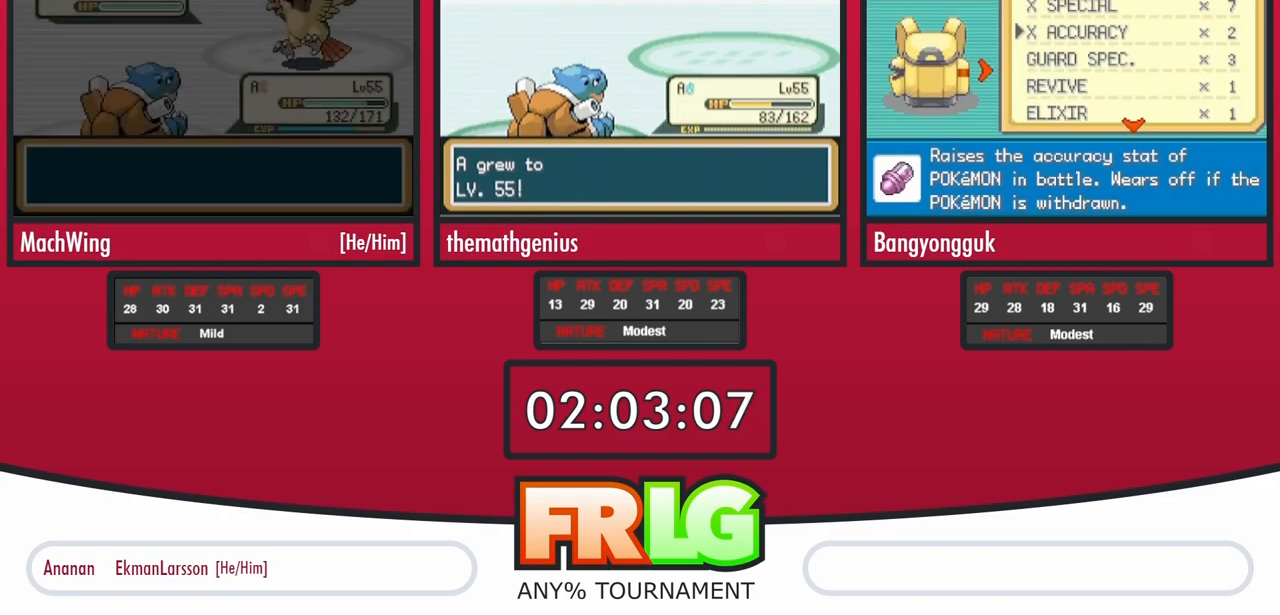
{"buttons": [], "events": [[50, "A", "up"]]}
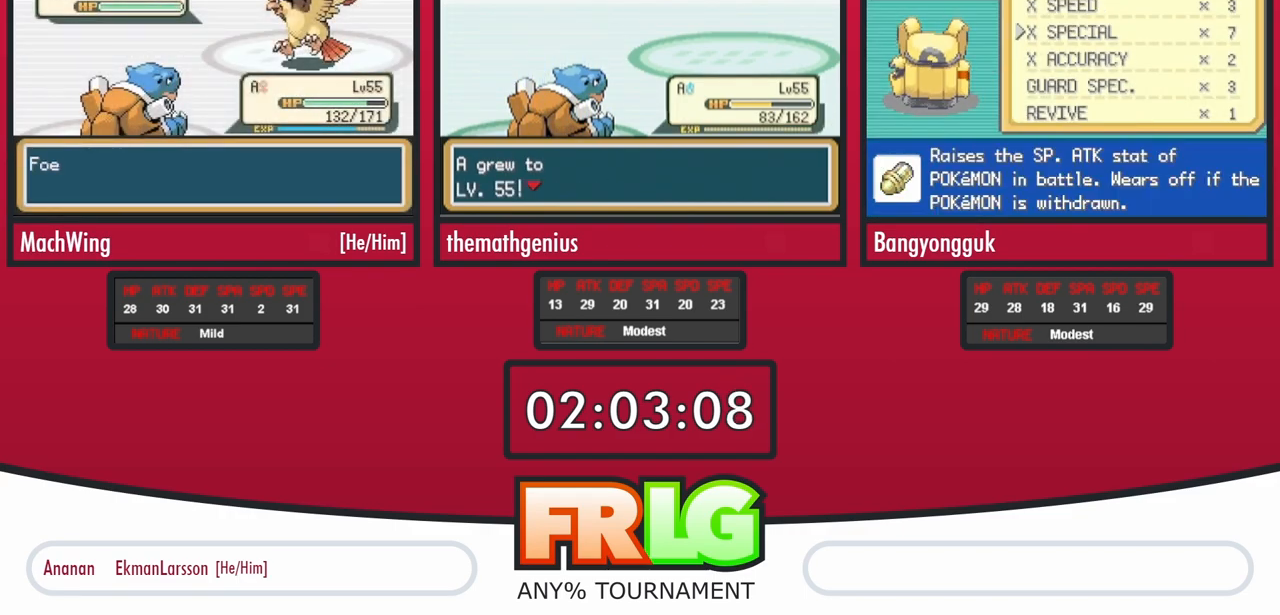
{"buttons": [], "events": []}
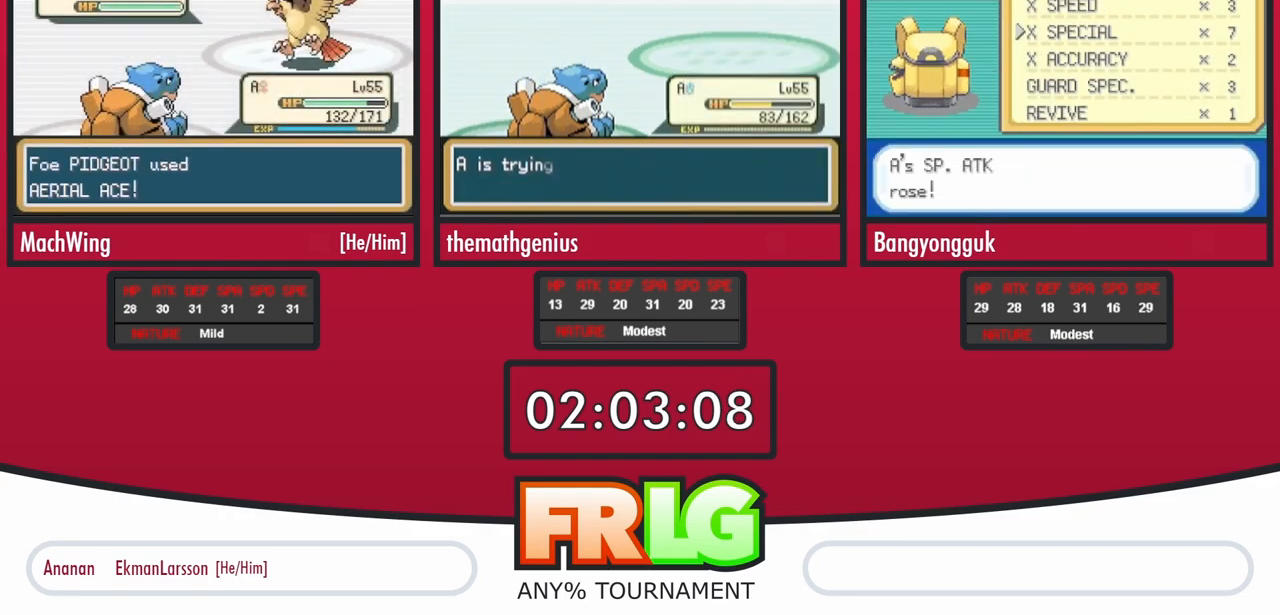
{"buttons": ["L1"], "events": [[300, "L1", "down"], [400, "L1", "up"], [500, "L1", "down"]]}
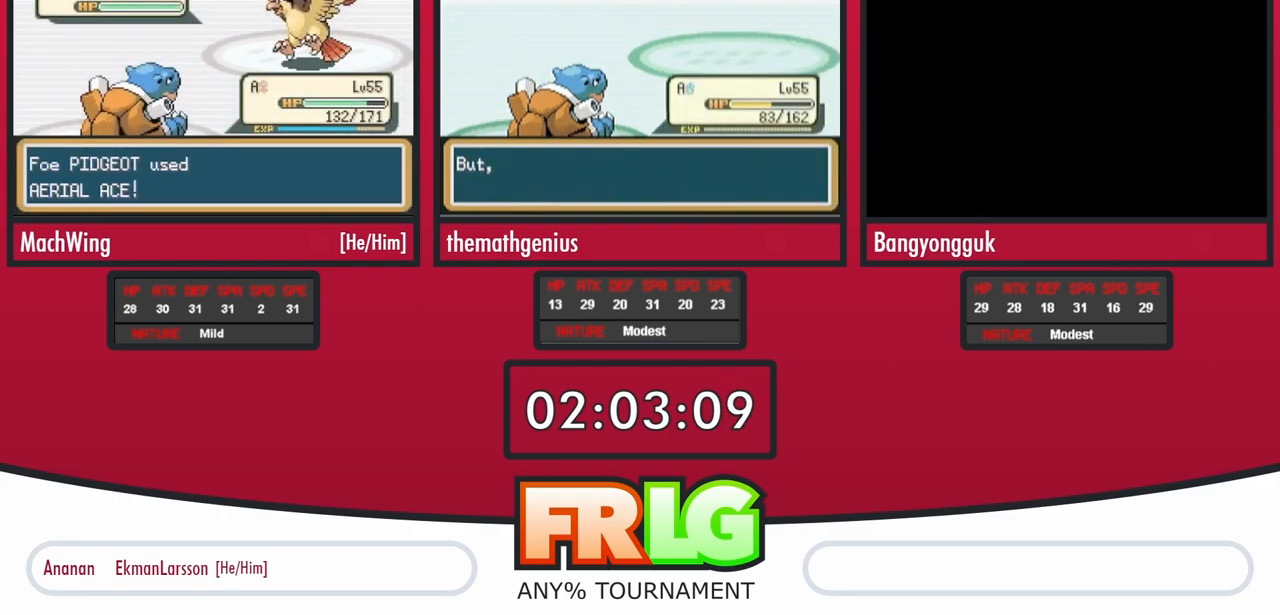
{"buttons": [], "events": [[83, "L1", "up"], [250, "L1", "down"], [333, "L1", "up"]]}
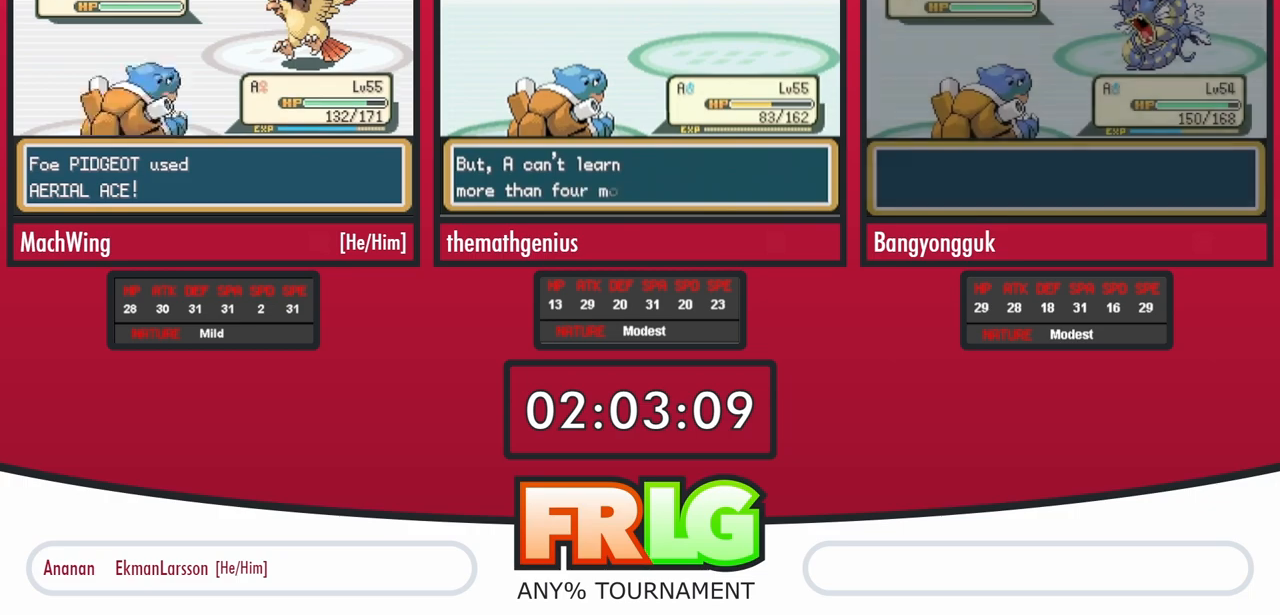
{"buttons": [], "events": [[167, "L1", "down"], [233, "L1", "up"], [350, "L1", "down"], [433, "L1", "up"]]}
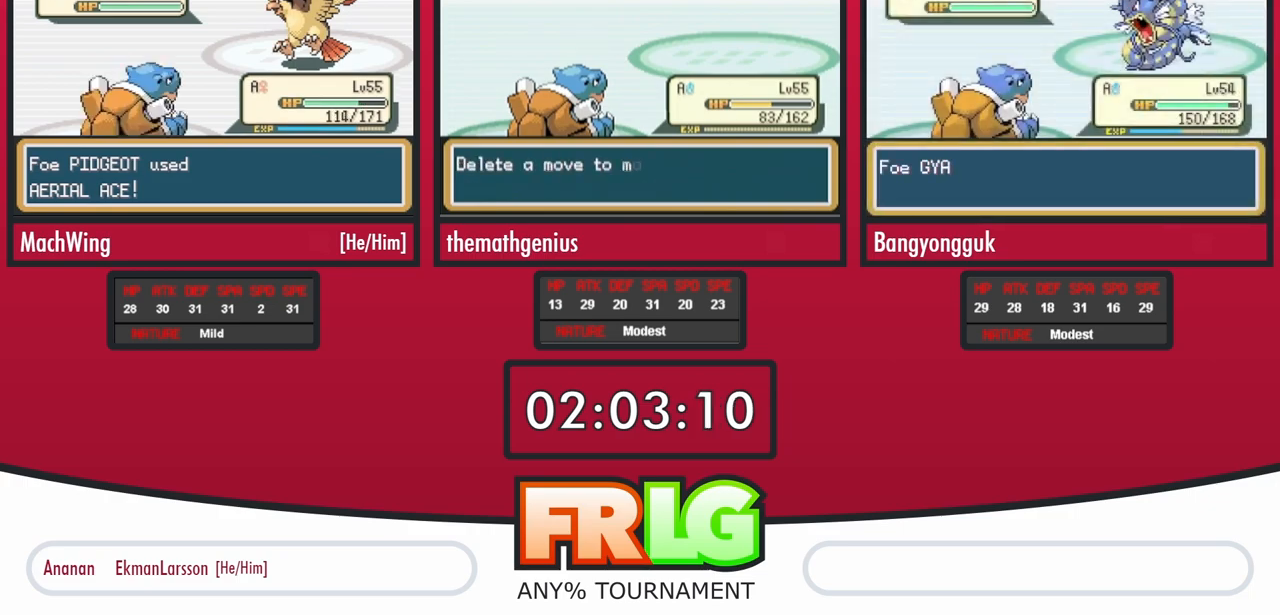
{"buttons": [], "events": []}
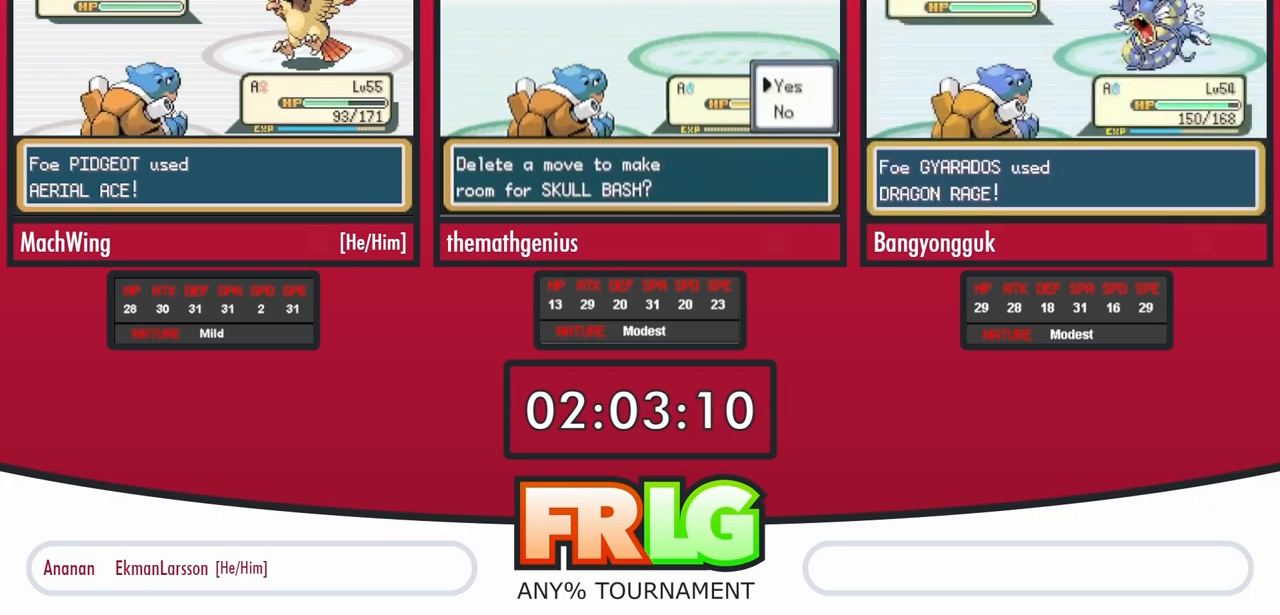
{"buttons": ["A", "L1"], "events": [[267, "L1", "down"], [383, "L1", "up"], [467, "A", "down"], [467, "L1", "down"]]}
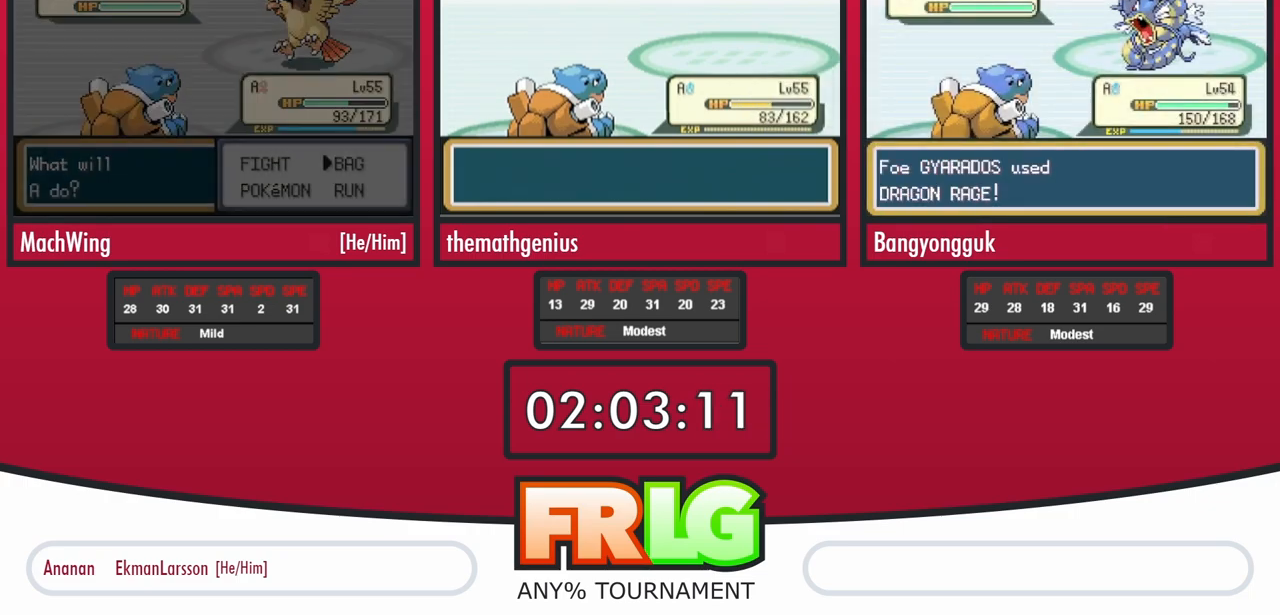
{"buttons": ["A", "L1"], "events": [[33, "A", "up"], [117, "L1", "up"], [133, "A", "down"], [200, "A", "up"], [233, "L1", "down"], [283, "A", "down"], [367, "A", "up"], [367, "L1", "up"], [467, "A", "down"], [467, "L1", "down"]]}
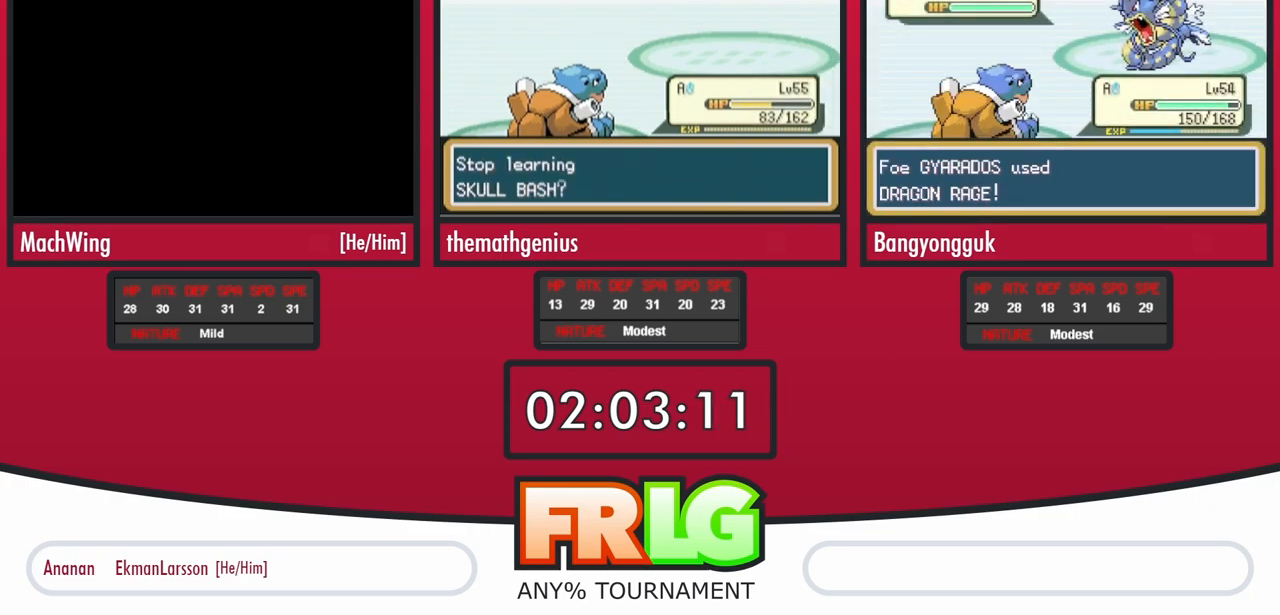
{"buttons": [], "events": [[33, "A", "up"], [67, "L1", "up"], [133, "A", "down"], [167, "L1", "down"], [200, "A", "up"], [267, "L1", "up"], [367, "L1", "down"], [483, "L1", "up"]]}
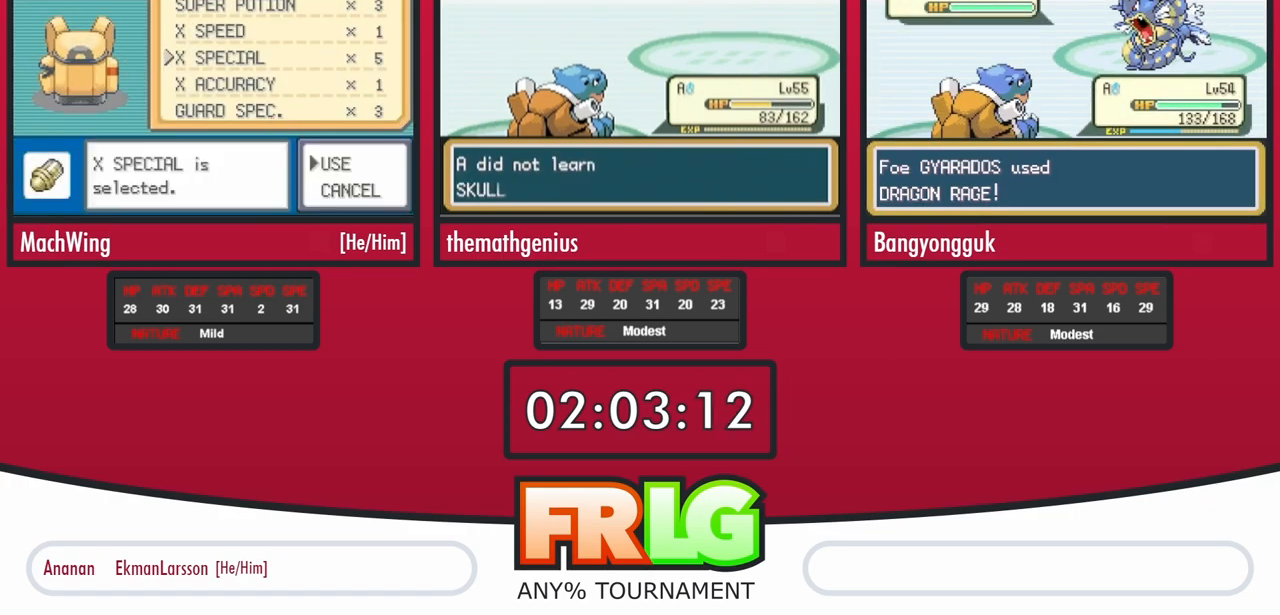
{"buttons": ["A", "L1"], "events": [[33, "L1", "down"], [167, "L1", "up"], [233, "L1", "down"], [383, "L1", "up"], [483, "L1", "down"], [500, "A", "down"]]}
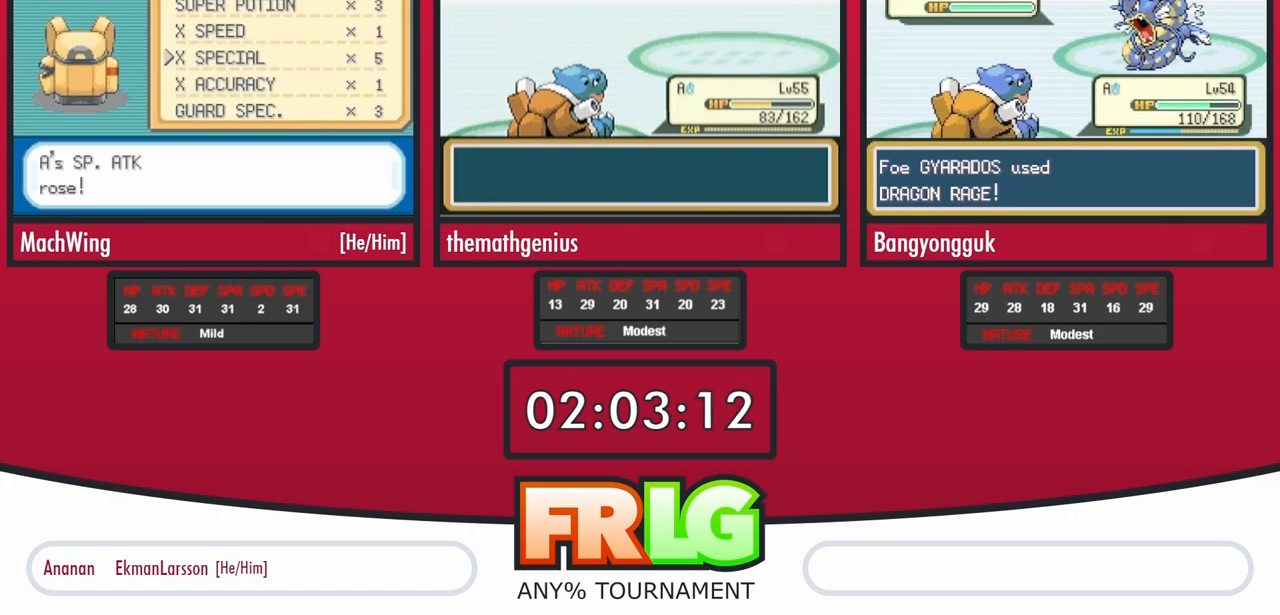
{"buttons": []}